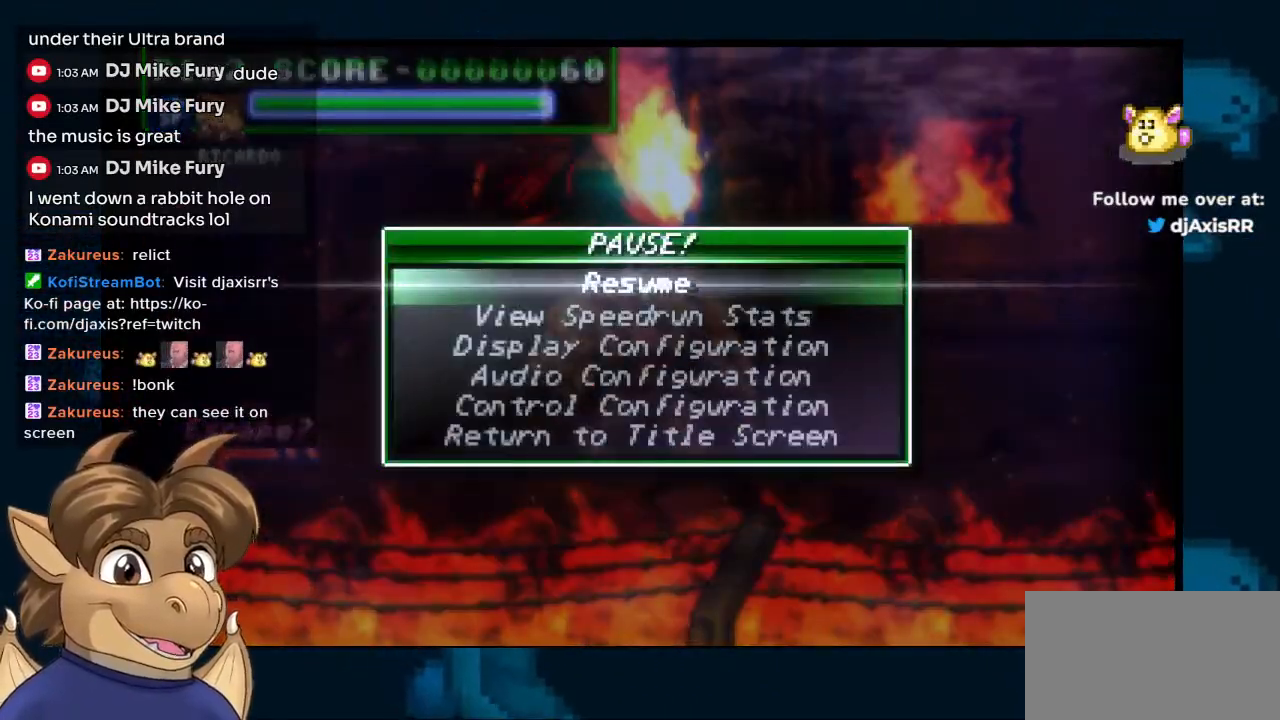
Gameplay with a controller (Nintendo layout); each line is a JSON object with the inputs held at the frame after it. "events" lists button and stick changes between this image and that frame as [ms after this image, input, new state], when the widget could be followed in between. Not read: L1 L2 L3 R2 R3.
{"buttons": [], "left_stick": "center", "right_stick": "center", "events": []}
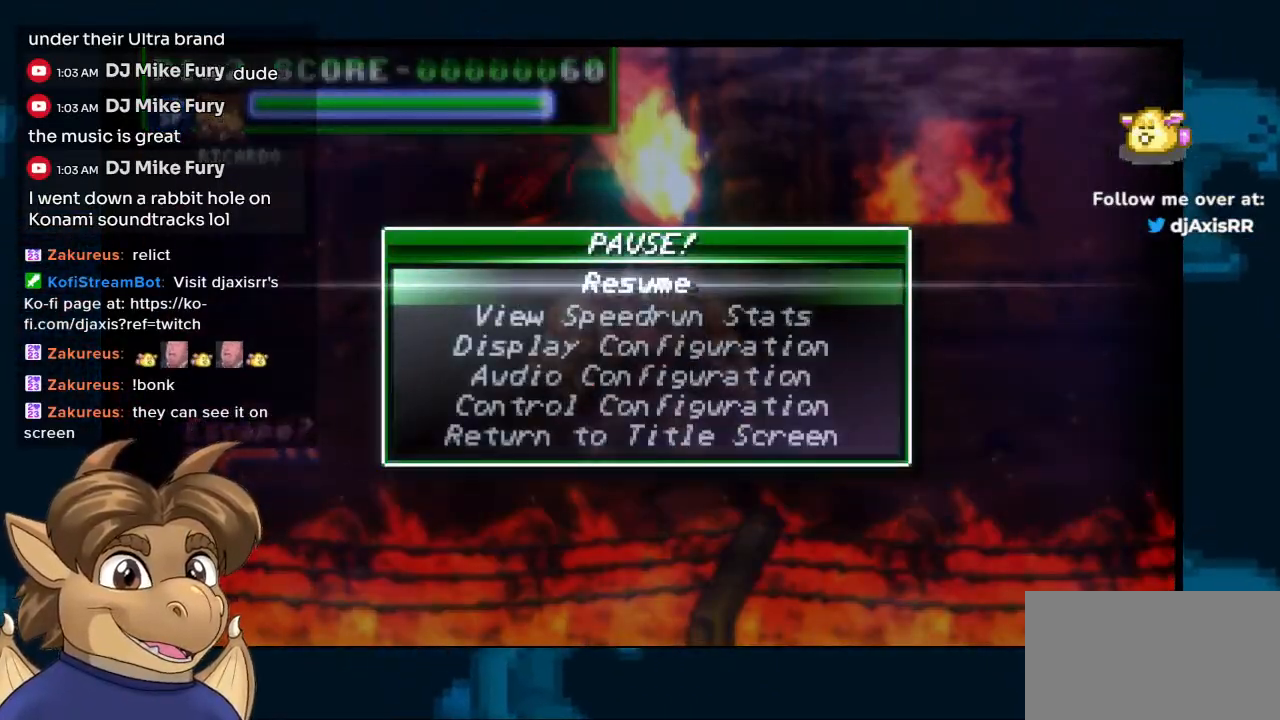
{"buttons": [], "left_stick": "center", "right_stick": "center", "events": []}
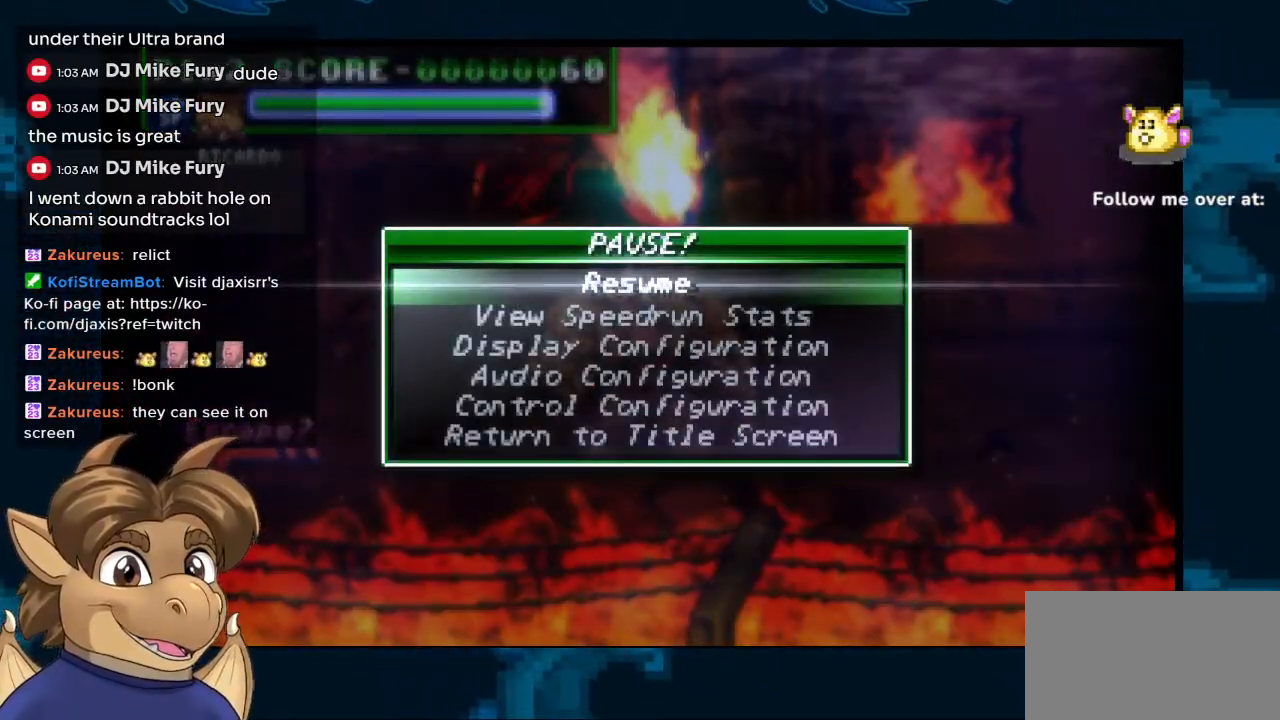
{"buttons": [], "left_stick": "center", "right_stick": "center", "events": []}
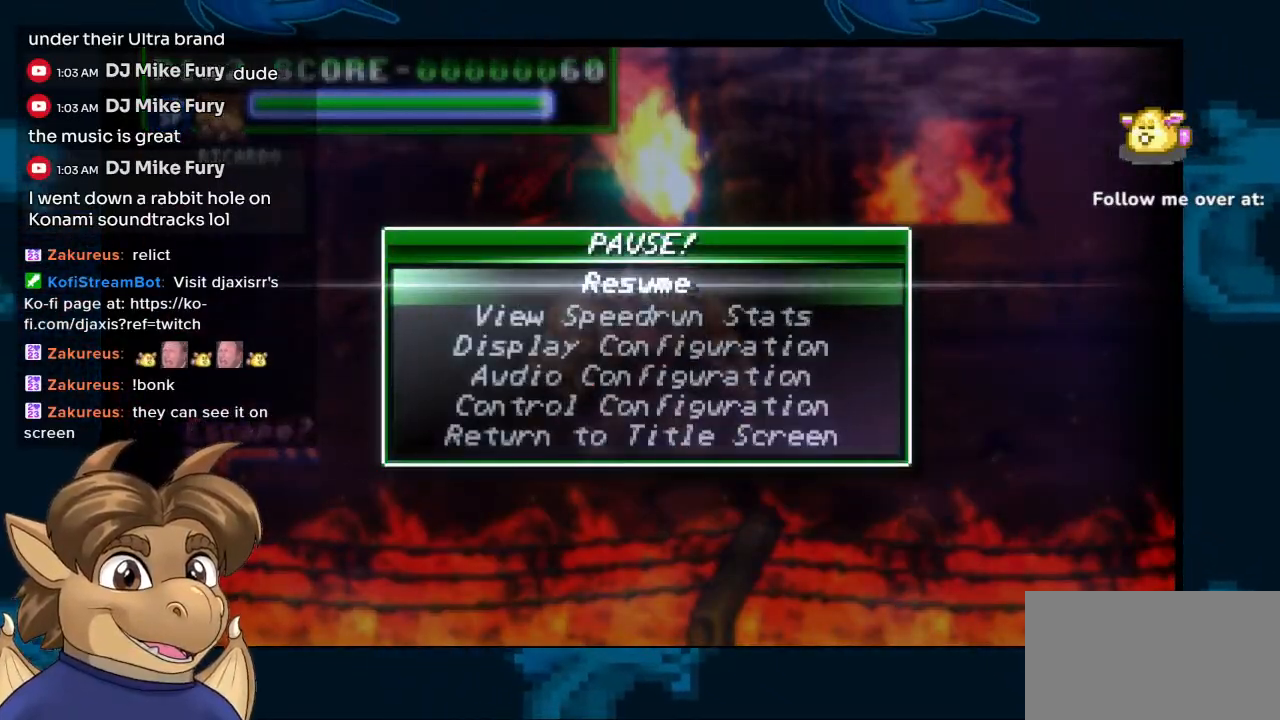
{"buttons": [], "left_stick": "center", "right_stick": "center", "events": []}
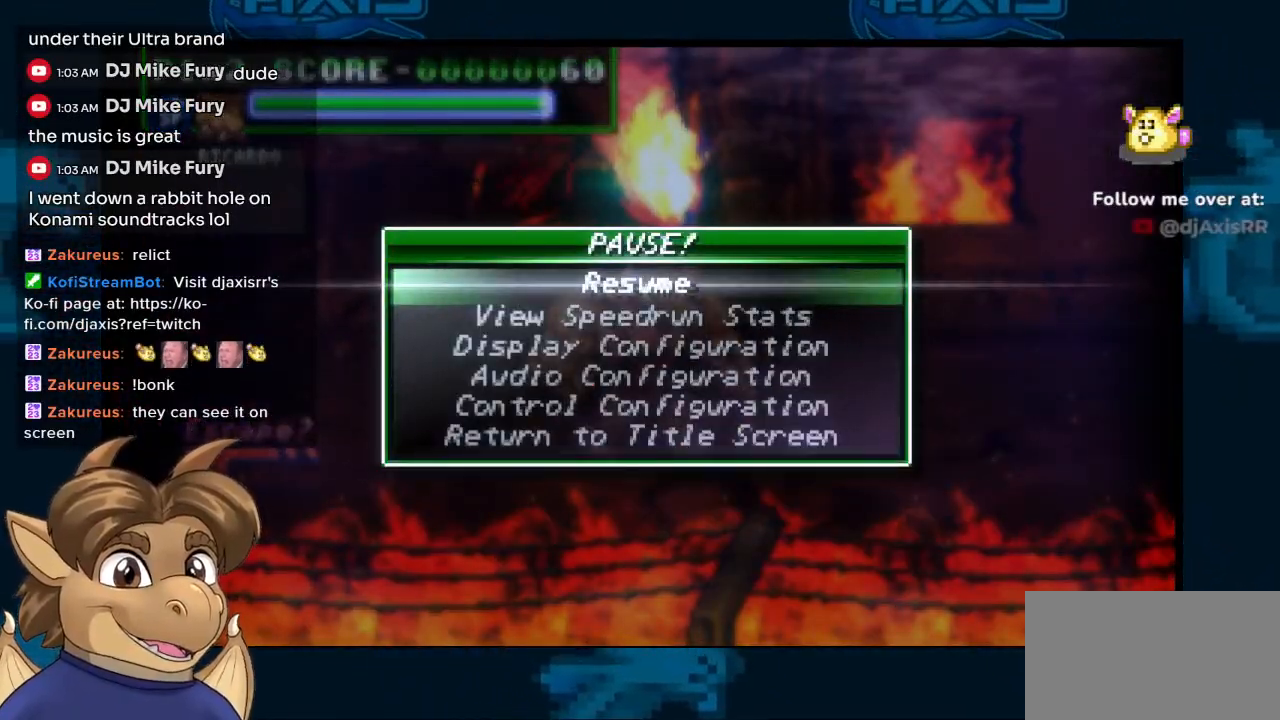
{"buttons": [], "left_stick": "center", "right_stick": "center", "events": []}
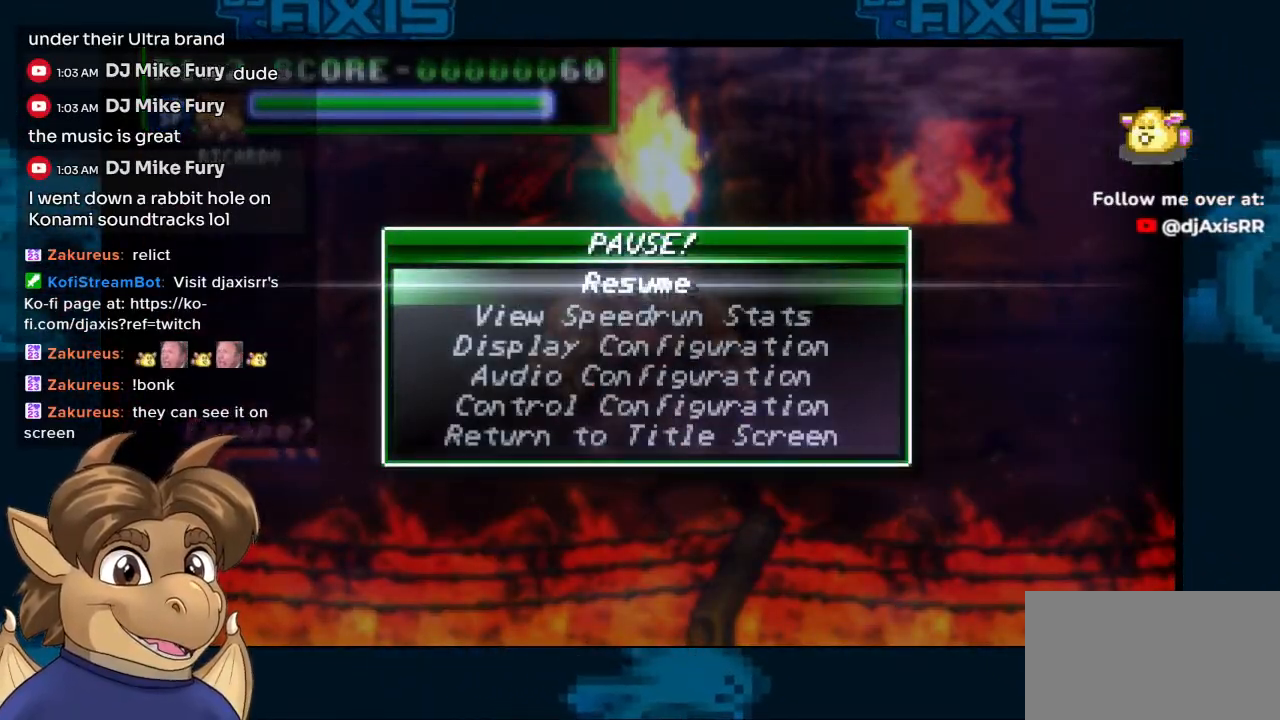
{"buttons": [], "left_stick": "center", "right_stick": "center", "events": []}
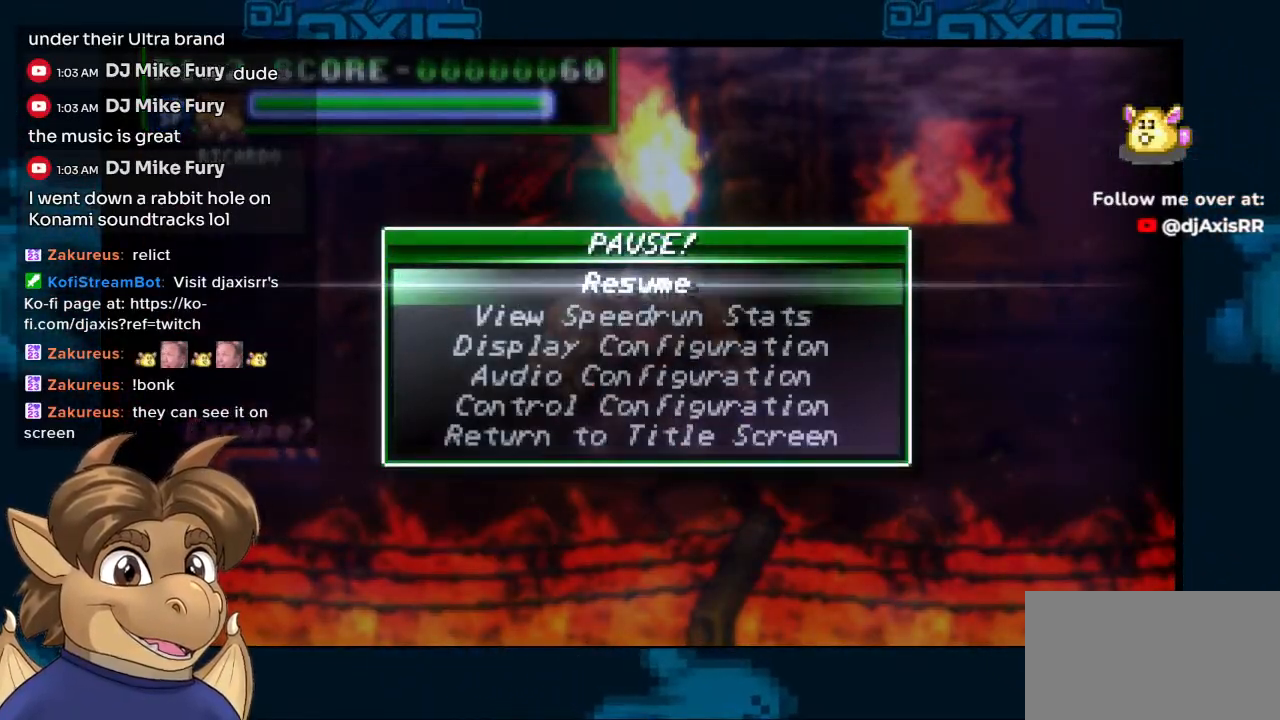
{"buttons": [], "left_stick": "center", "right_stick": "center", "events": []}
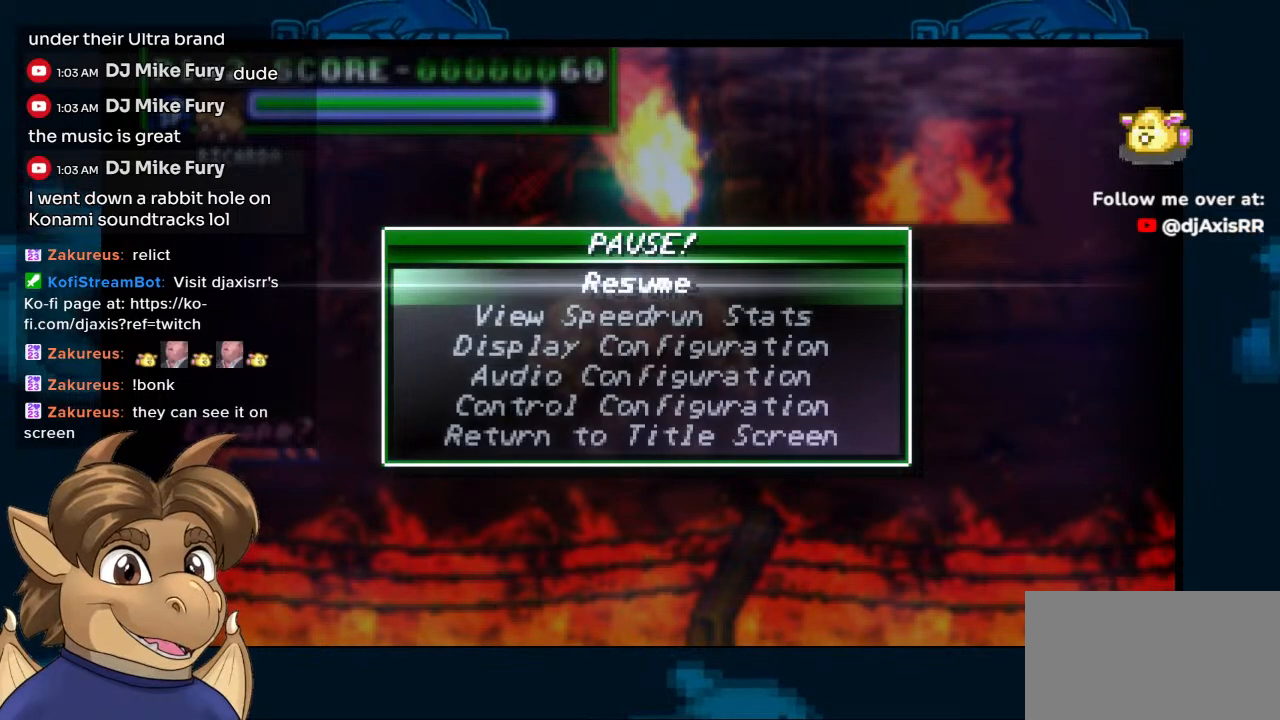
{"buttons": [], "left_stick": "center", "right_stick": "center", "events": []}
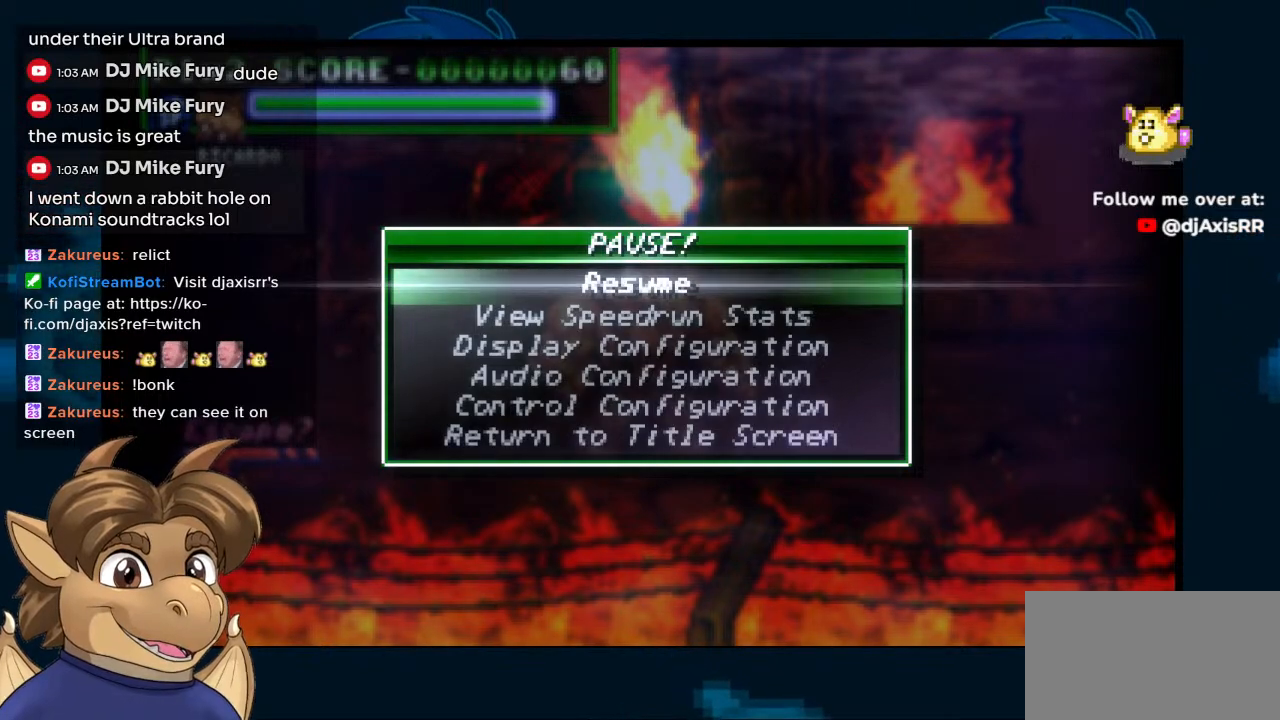
{"buttons": [], "left_stick": "center", "right_stick": "center", "events": []}
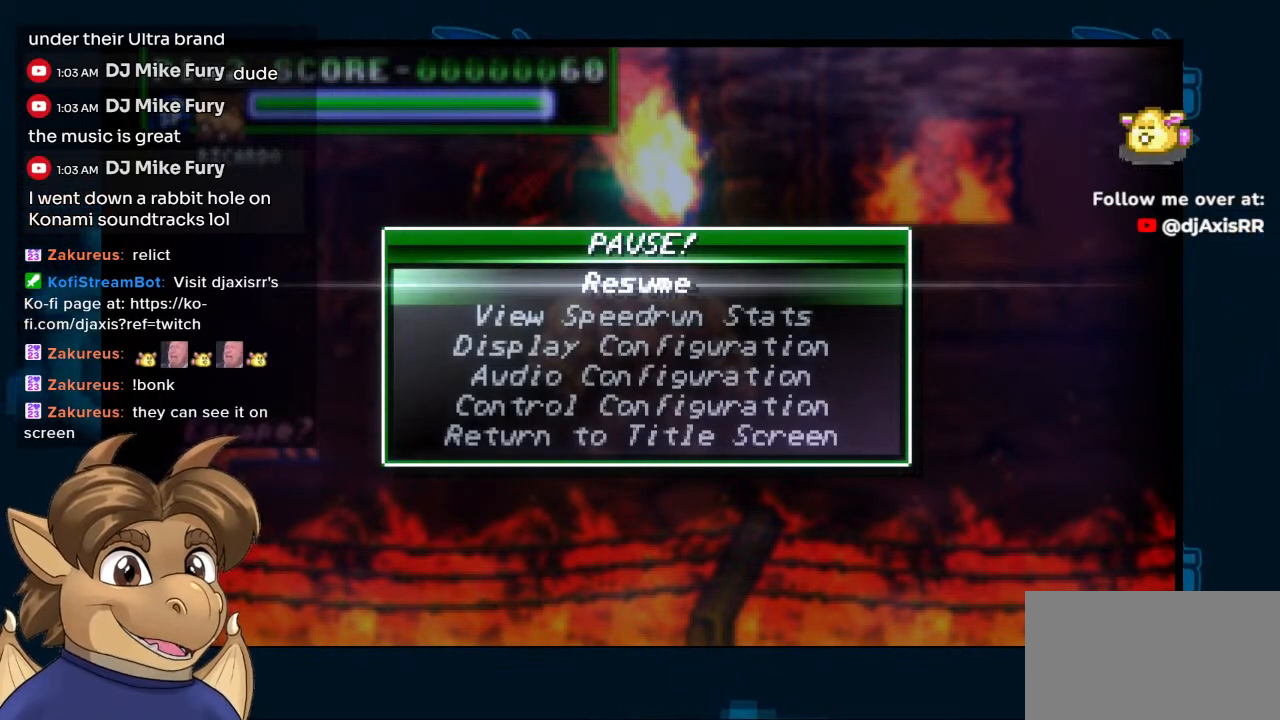
{"buttons": [], "left_stick": "center", "right_stick": "center", "events": []}
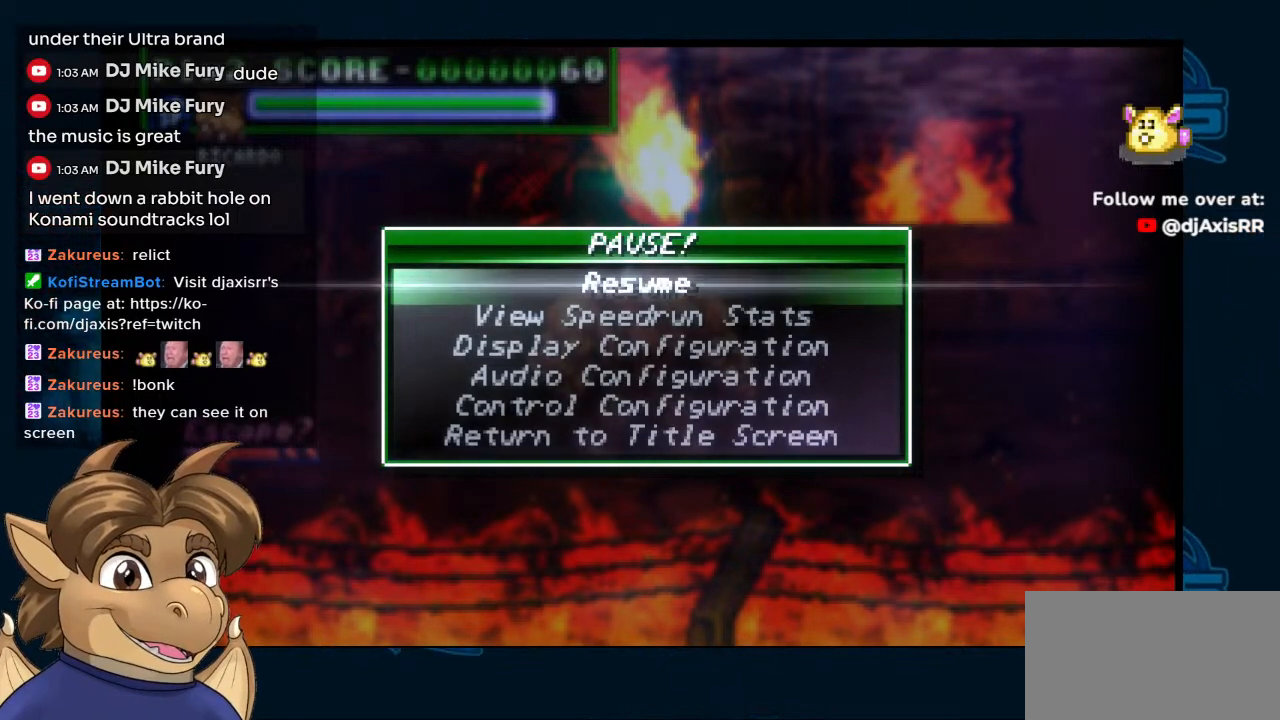
{"buttons": [], "left_stick": "center", "right_stick": "center", "events": [[17, "R1", "down"], [117, "R1", "up"]]}
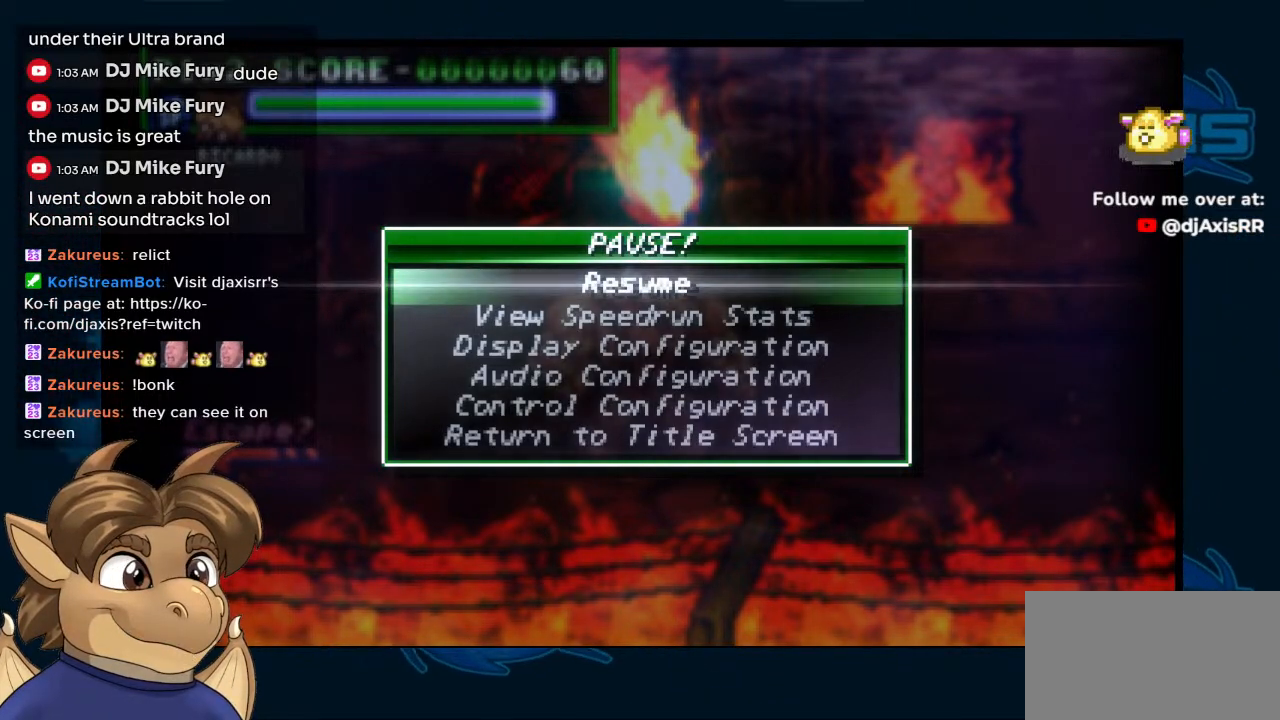
{"buttons": ["Y"], "left_stick": "center", "right_stick": "center", "events": [[383, "Y", "down"]]}
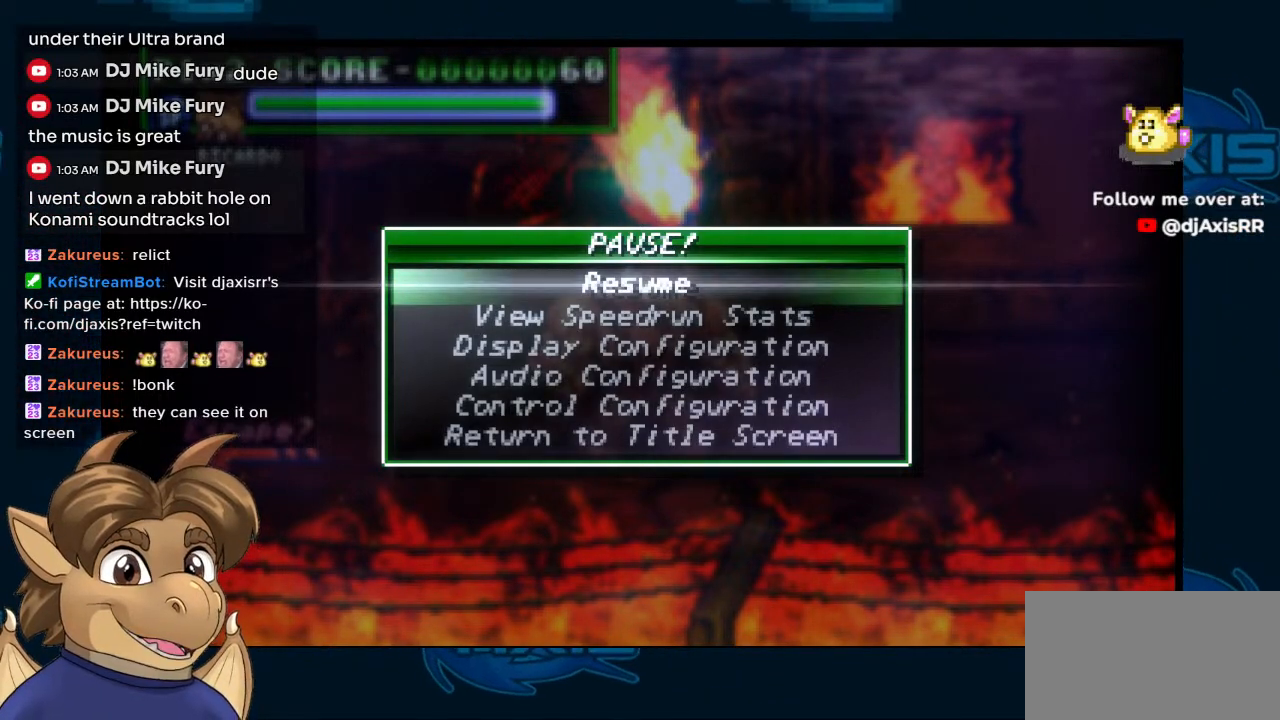
{"buttons": ["Y"], "left_stick": "center", "right_stick": "center", "events": []}
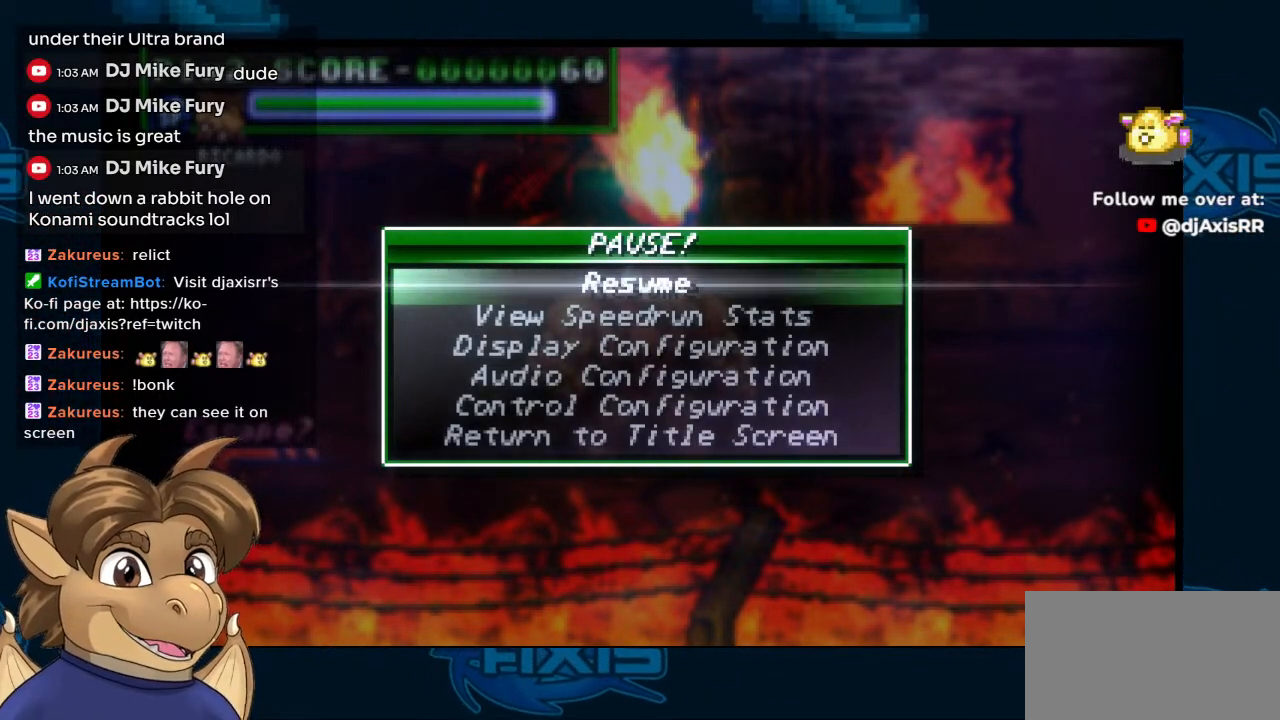
{"buttons": [], "left_stick": "center", "right_stick": "center", "events": [[417, "Y", "up"]]}